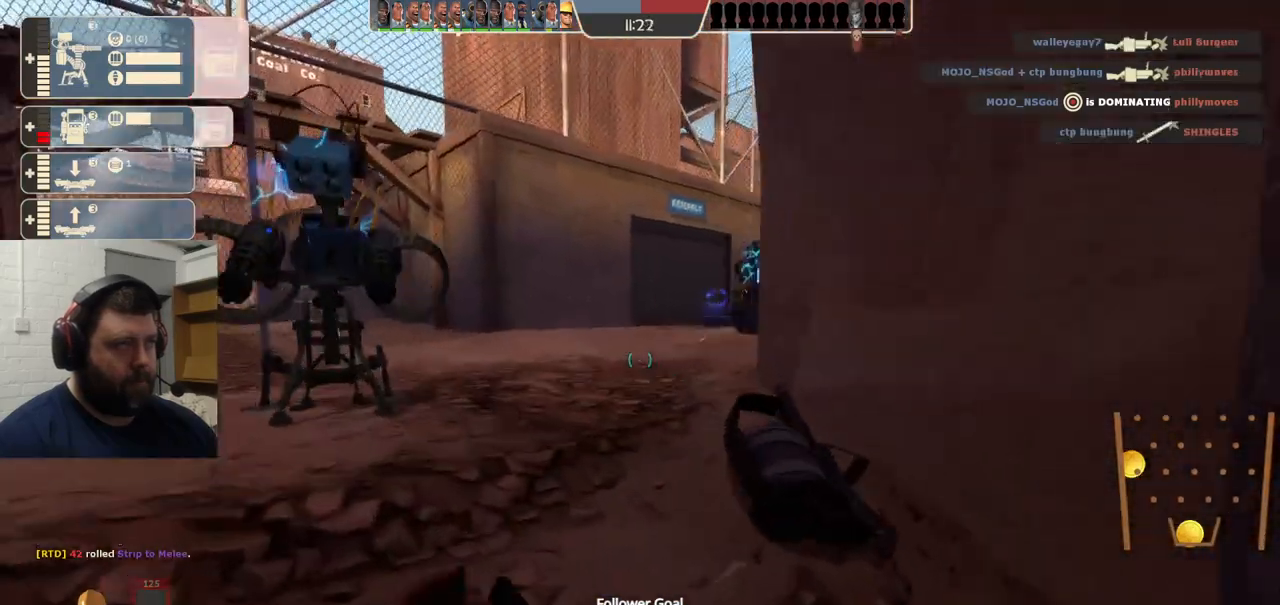
Gameplay with a controller (PlayStation layout); each line is a JSON object with the inputs held at the frame after it. "events" lists button and stick changes between this image and that frame as [ms after this image, input, new state], when the widget could be followed in between. Not read: L1.
{"buttons": ["R2"], "left_stick": "left", "right_stick": "right", "events": [[167, "R2", "down"], [267, "left_stick", "left"], [400, "right_stick", "right"]]}
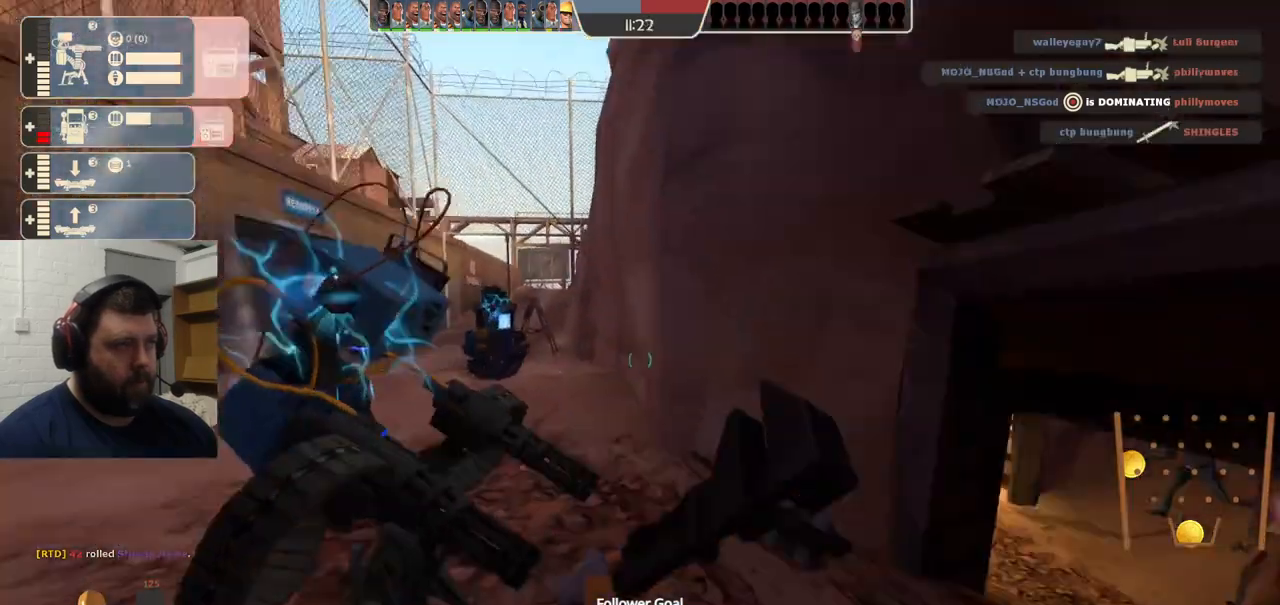
{"buttons": ["R2"], "left_stick": "up-left", "right_stick": "right", "events": [[133, "right_stick", "center"], [333, "right_stick", "right"], [350, "left_stick", "up-left"]]}
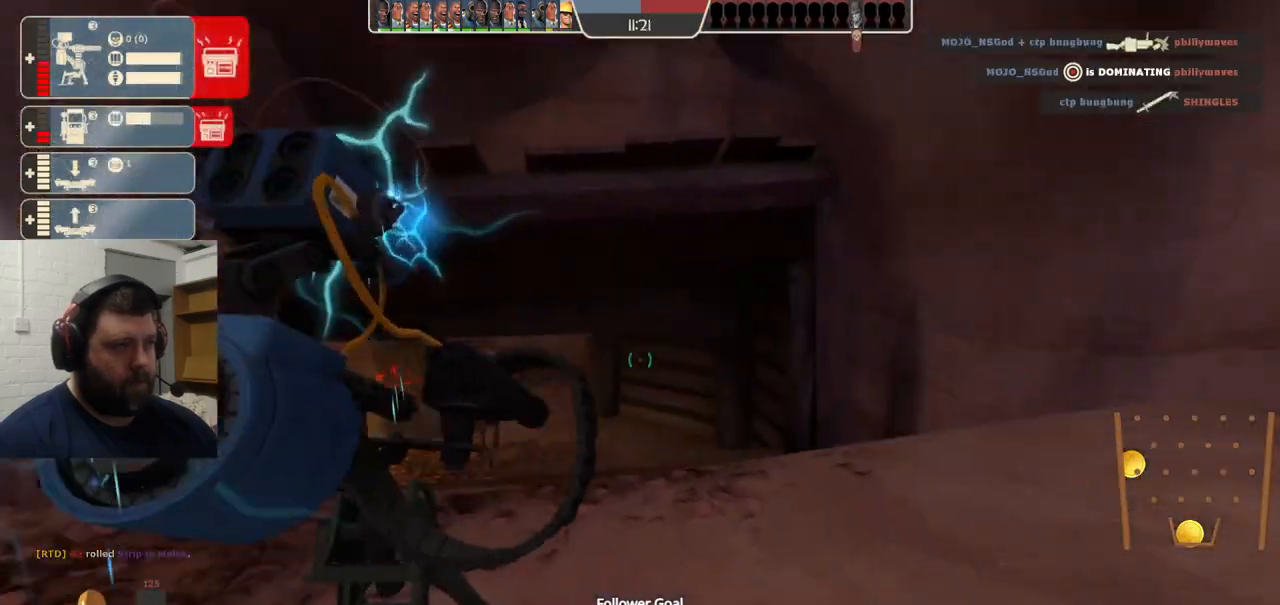
{"buttons": ["R2"], "left_stick": "center", "right_stick": "center", "events": [[17, "left_stick", "center"], [33, "right_stick", "center"]]}
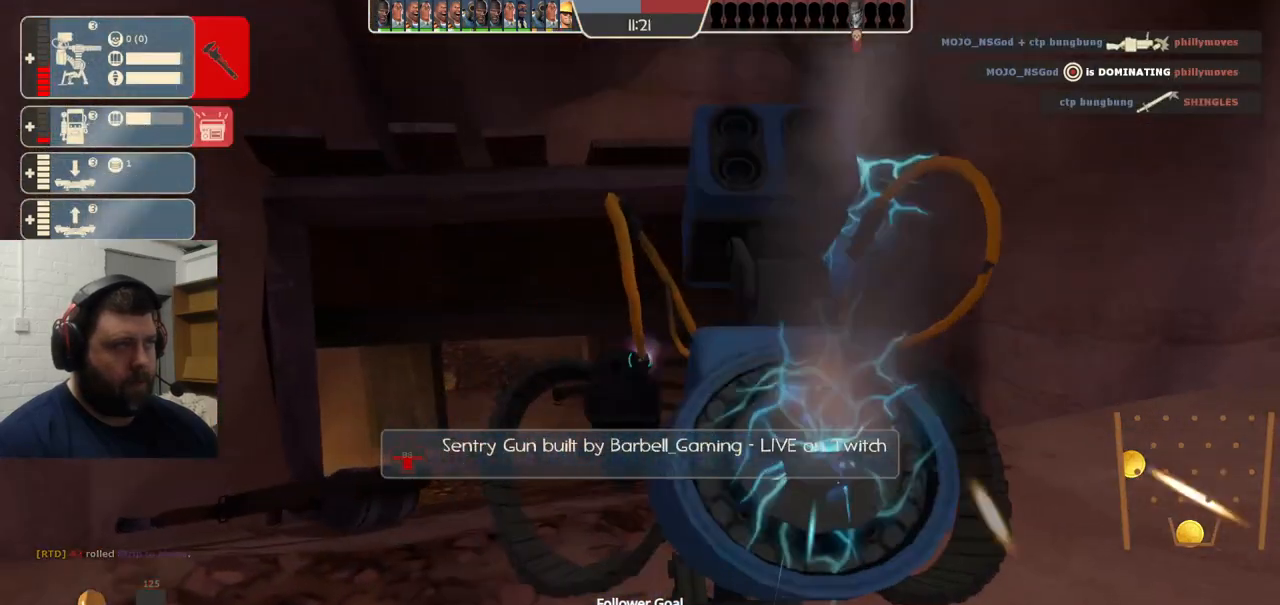
{"buttons": ["R2"], "left_stick": "left", "right_stick": "center", "events": [[483, "left_stick", "left"]]}
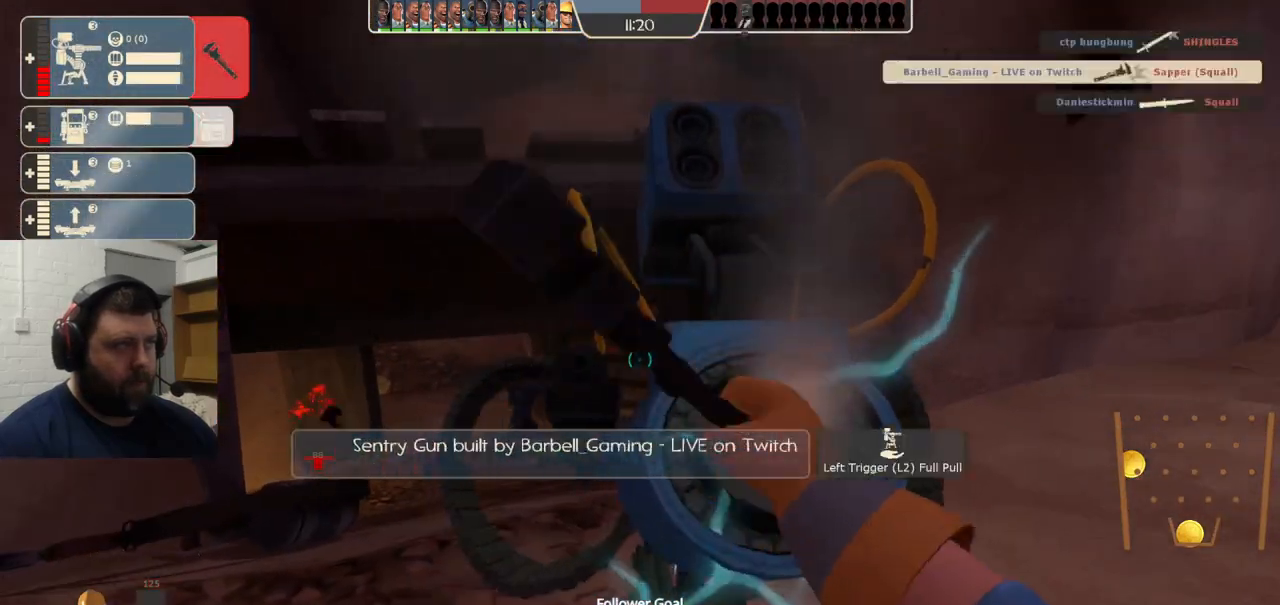
{"buttons": ["R2"], "left_stick": "up", "right_stick": "center", "events": [[100, "right_stick", "left"], [217, "R2", "up"], [267, "left_stick", "center"], [283, "right_stick", "center"], [433, "left_stick", "up"], [483, "R2", "down"]]}
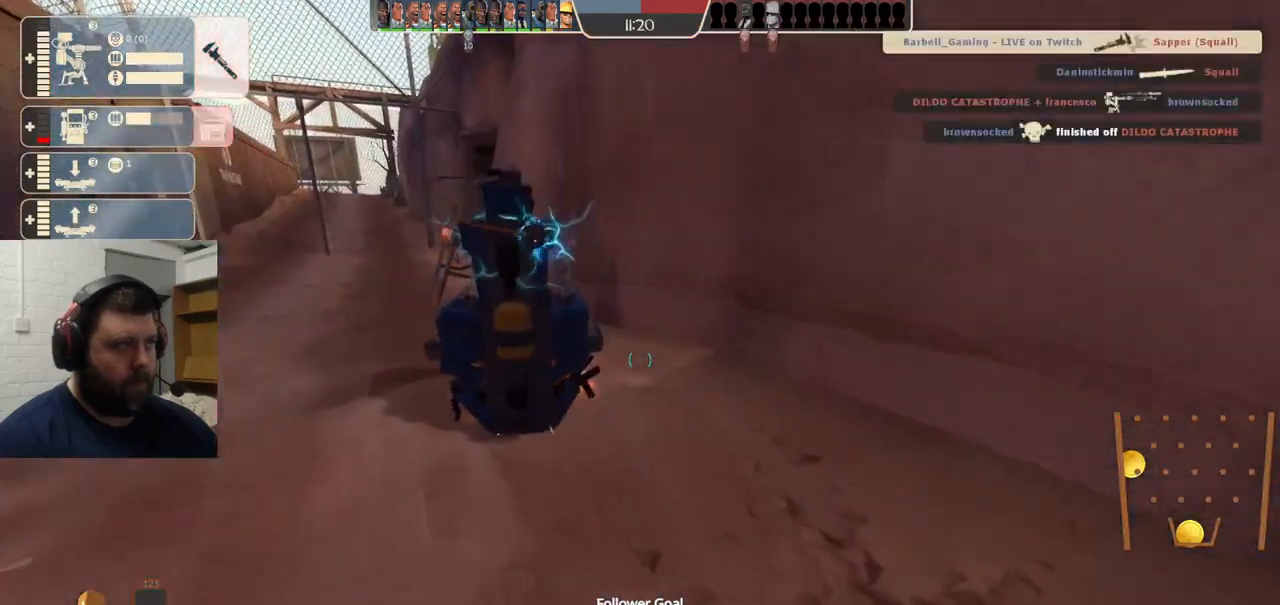
{"buttons": ["R2"], "left_stick": "center", "right_stick": "center", "events": [[117, "left_stick", "center"]]}
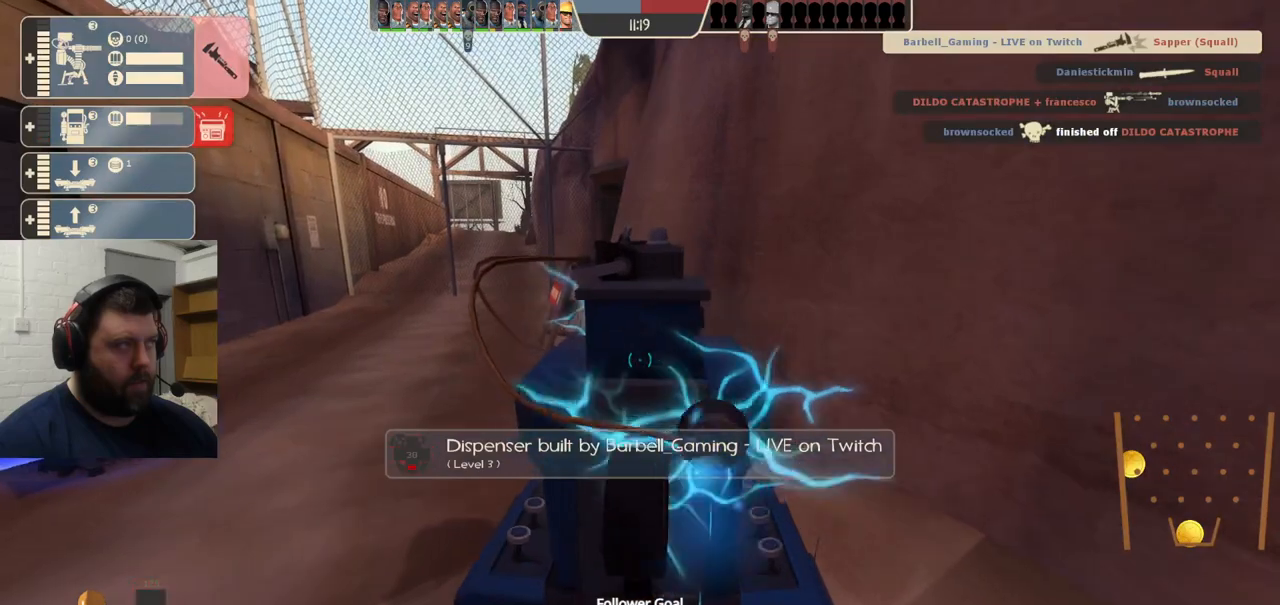
{"buttons": ["R2"], "left_stick": "center", "right_stick": "center", "events": []}
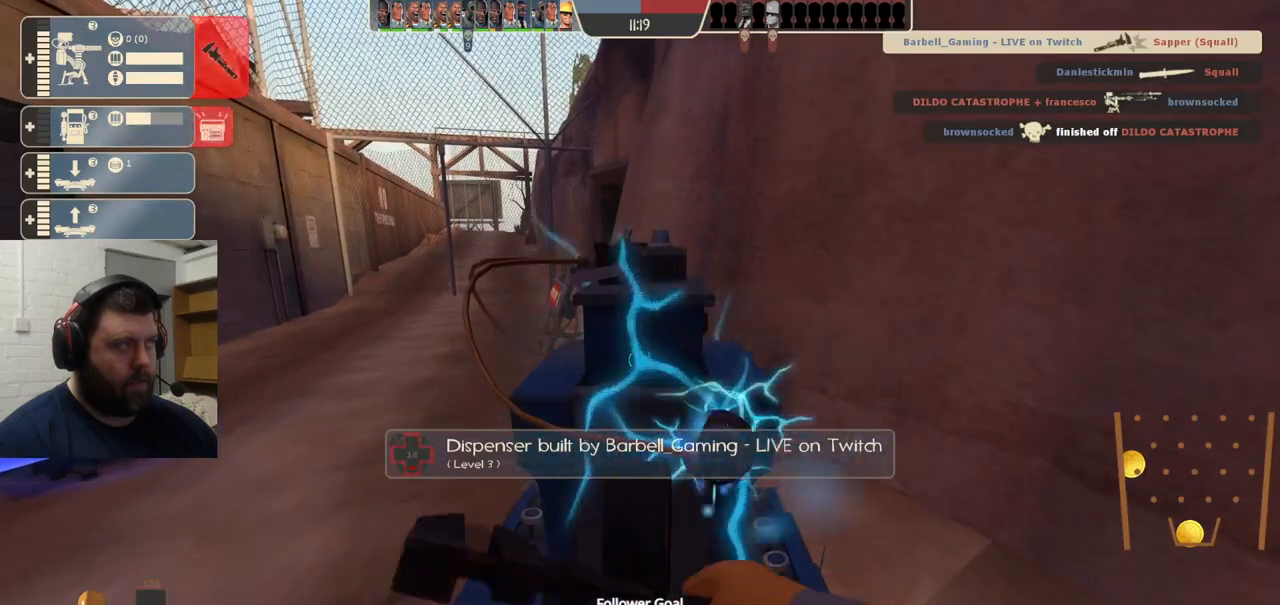
{"buttons": ["R2"], "left_stick": "center", "right_stick": "center", "events": []}
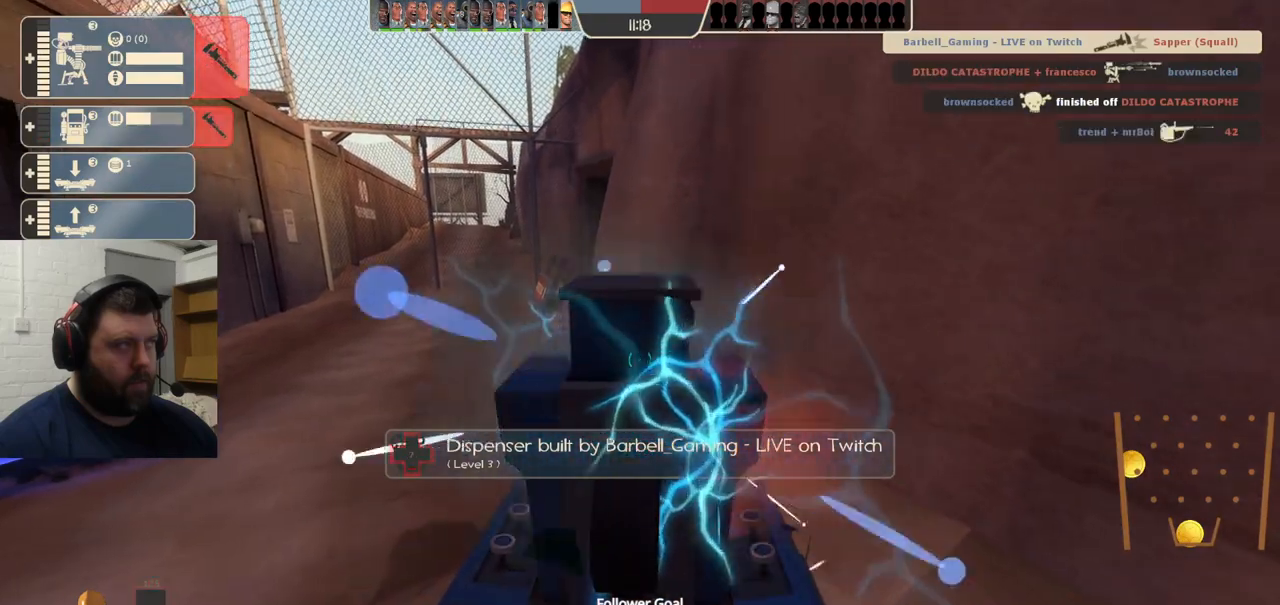
{"buttons": ["R2"], "left_stick": "center", "right_stick": "center", "events": []}
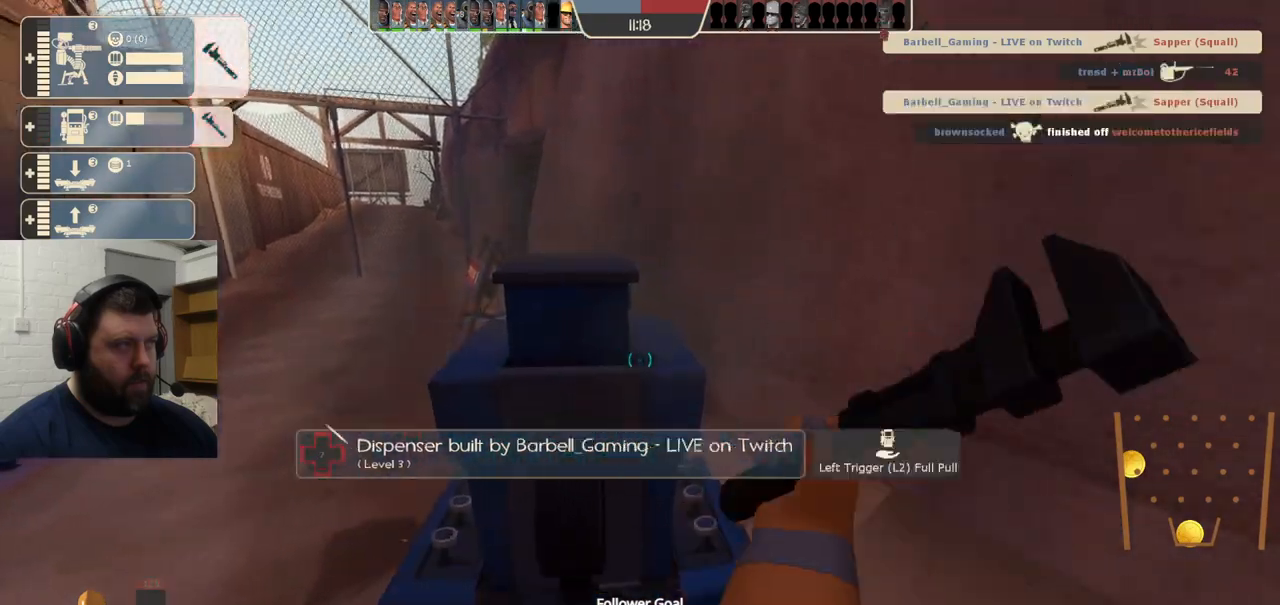
{"buttons": ["R2"], "left_stick": "center", "right_stick": "center", "events": []}
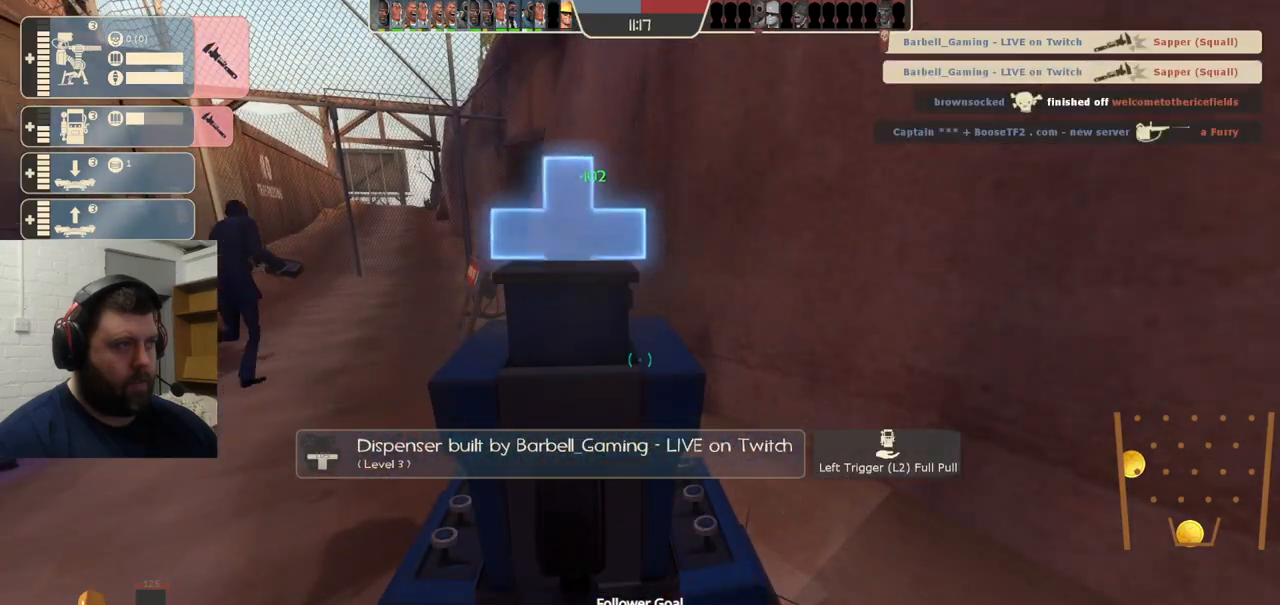
{"buttons": [], "left_stick": "right", "right_stick": "right", "events": [[300, "right_stick", "right"], [350, "left_stick", "right"], [383, "R2", "up"]]}
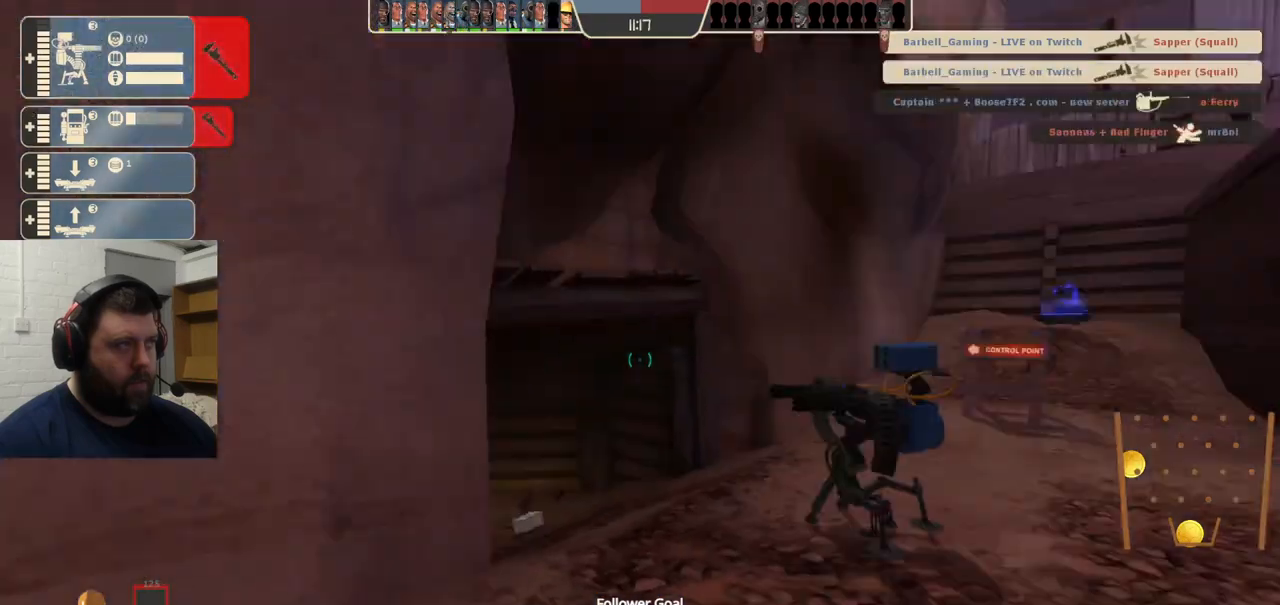
{"buttons": ["R2"], "left_stick": "up-right", "right_stick": "center", "events": [[17, "left_stick", "up-right"], [67, "right_stick", "center"], [133, "left_stick", "up"], [300, "R2", "down"], [483, "left_stick", "up-right"]]}
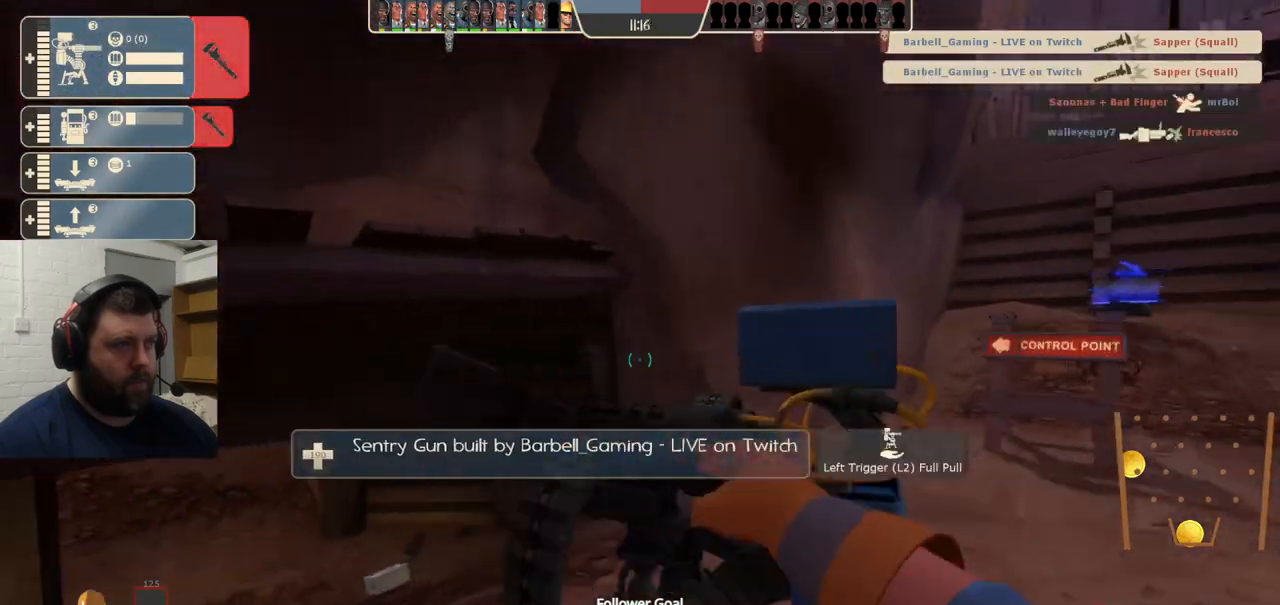
{"buttons": ["R2"], "left_stick": "center", "right_stick": "center", "events": [[67, "left_stick", "center"]]}
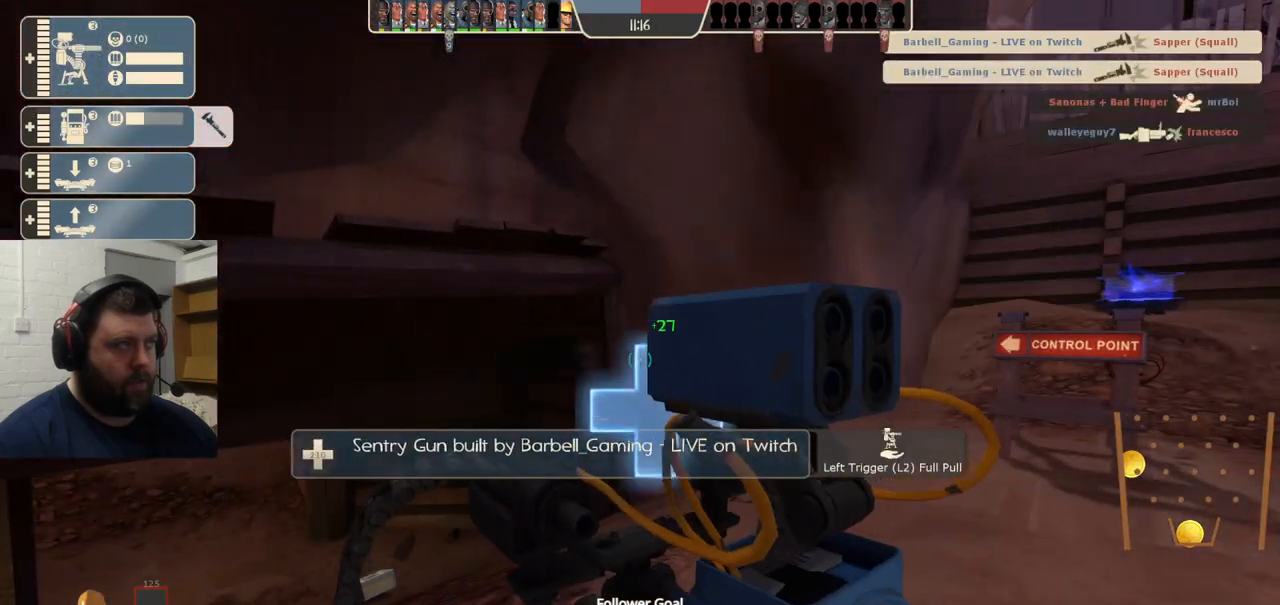
{"buttons": ["R2"], "left_stick": "up", "right_stick": "center", "events": [[283, "left_stick", "right"], [467, "left_stick", "up"]]}
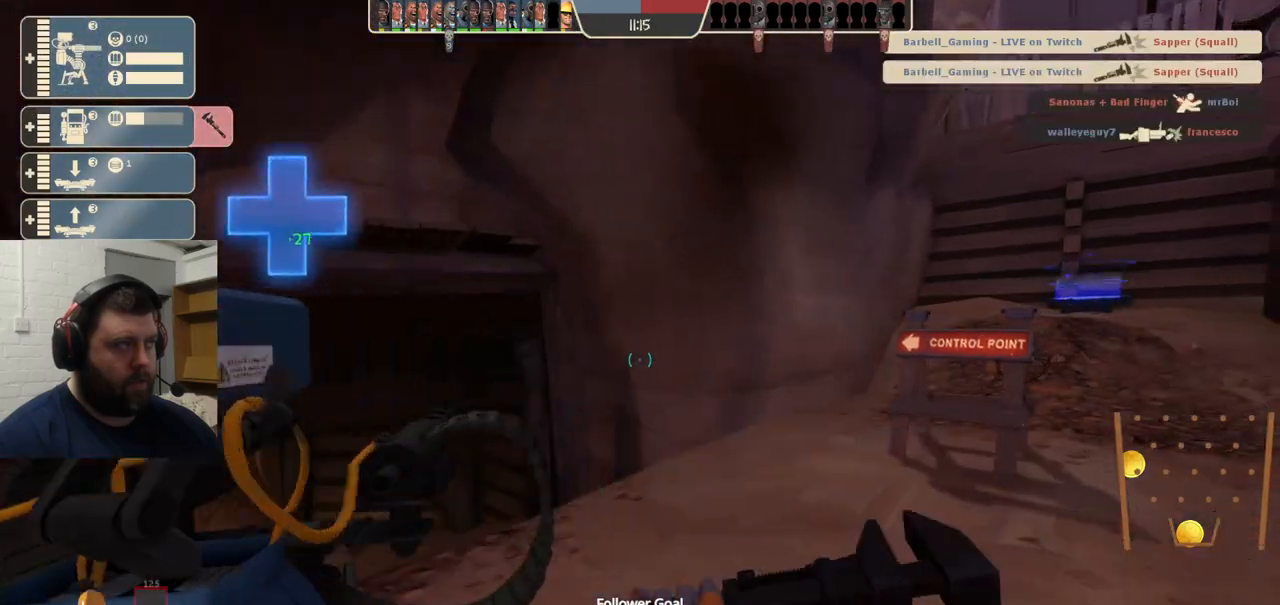
{"buttons": ["R1"], "left_stick": "up", "right_stick": "center", "events": [[33, "R2", "up"], [183, "right_stick", "left"], [233, "right_stick", "up-left"], [367, "right_stick", "center"], [483, "R1", "down"]]}
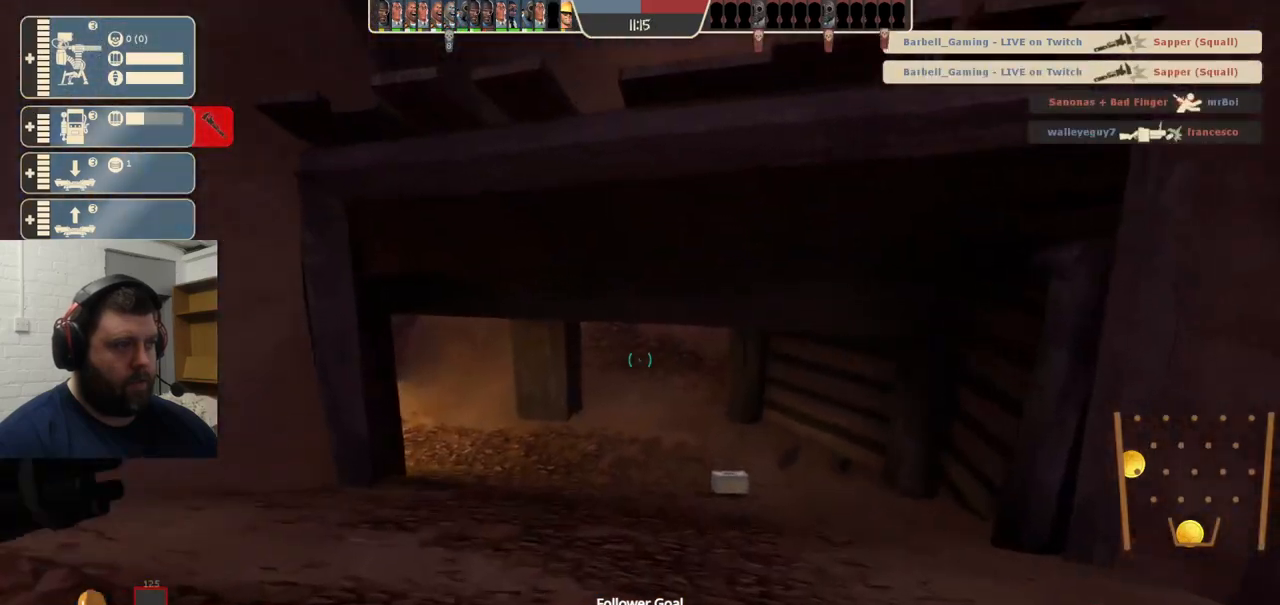
{"buttons": [], "left_stick": "up", "right_stick": "center", "events": [[33, "R1", "up"], [100, "R1", "down"], [200, "R1", "up"], [383, "SQUARE", "down"], [450, "SQUARE", "up"]]}
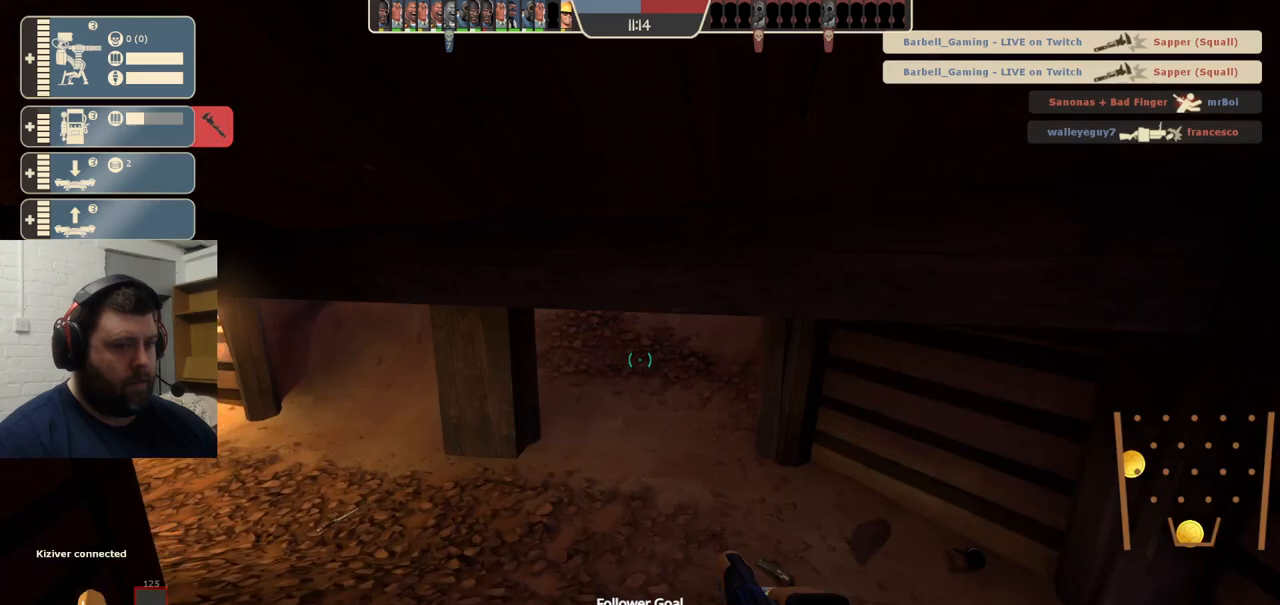
{"buttons": [], "left_stick": "up", "right_stick": "center", "events": [[17, "SQUARE", "down"], [100, "SQUARE", "up"], [167, "SQUARE", "down"], [267, "SQUARE", "up"]]}
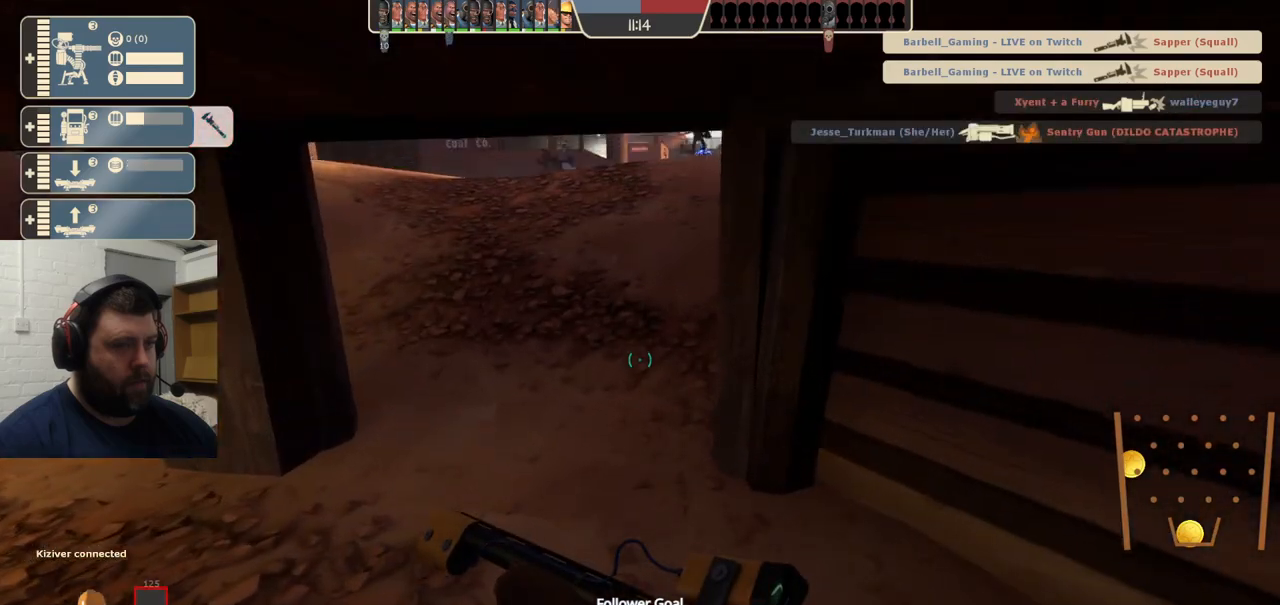
{"buttons": [], "left_stick": "up", "right_stick": "center", "events": []}
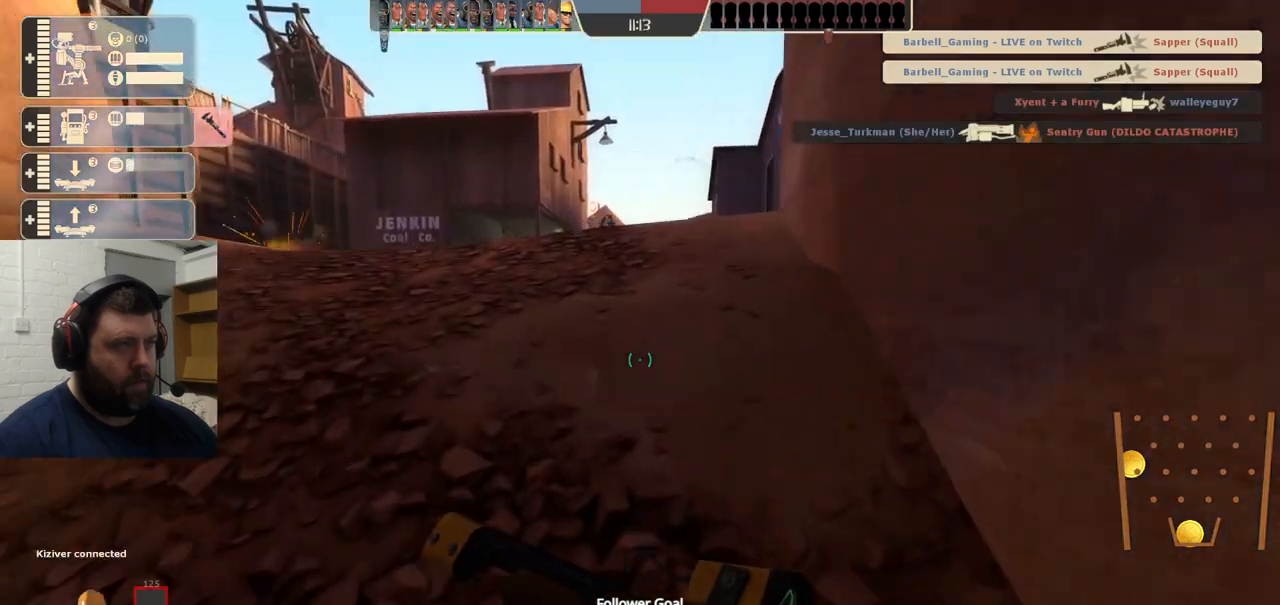
{"buttons": [], "left_stick": "up", "right_stick": "center", "events": [[67, "right_stick", "right"], [133, "right_stick", "center"]]}
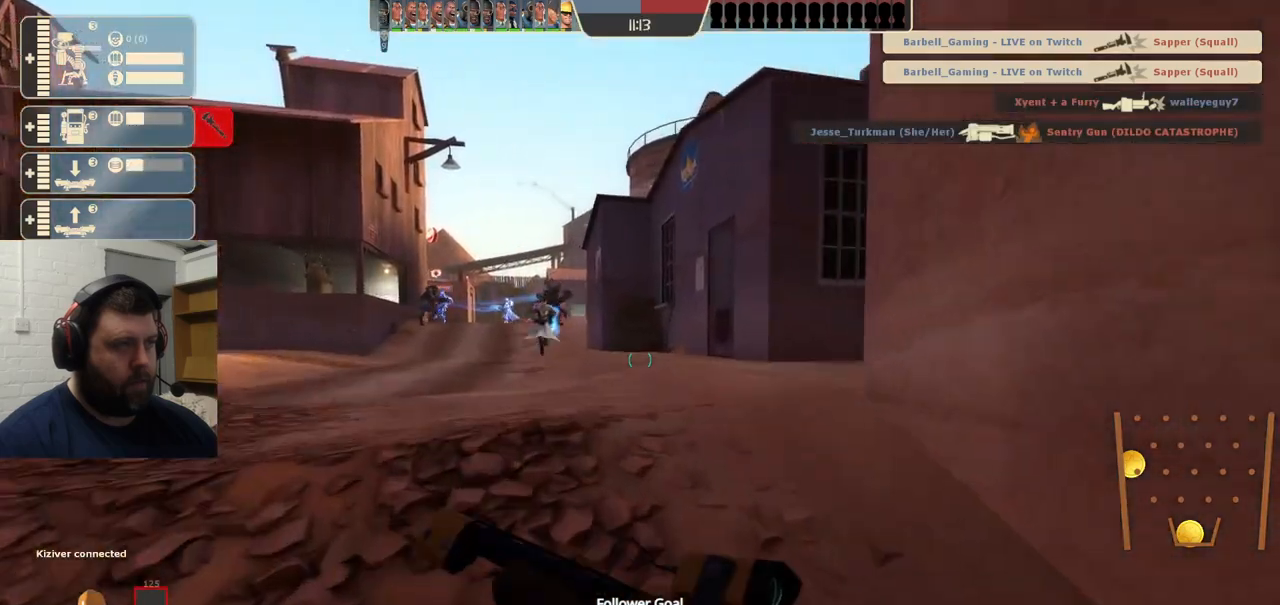
{"buttons": [], "left_stick": "up-left", "right_stick": "right", "events": [[333, "right_stick", "right"], [400, "left_stick", "up-left"]]}
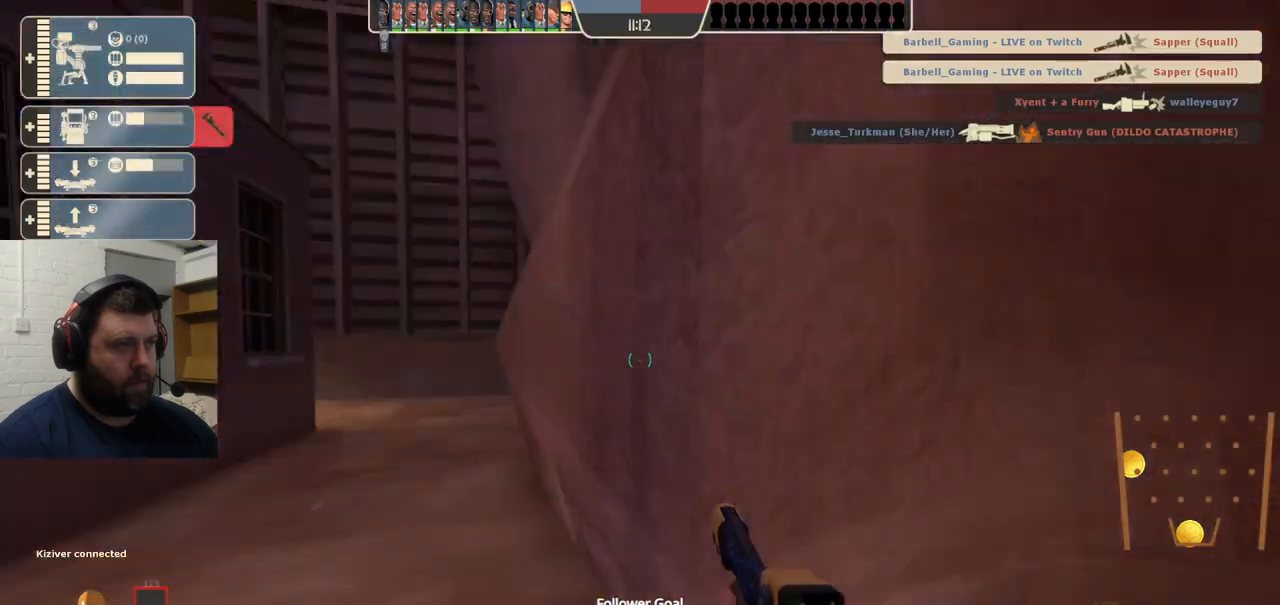
{"buttons": [], "left_stick": "up", "right_stick": "center", "events": [[83, "left_stick", "up-right"], [133, "right_stick", "center"], [267, "right_stick", "up-right"], [350, "right_stick", "center"], [367, "left_stick", "up"]]}
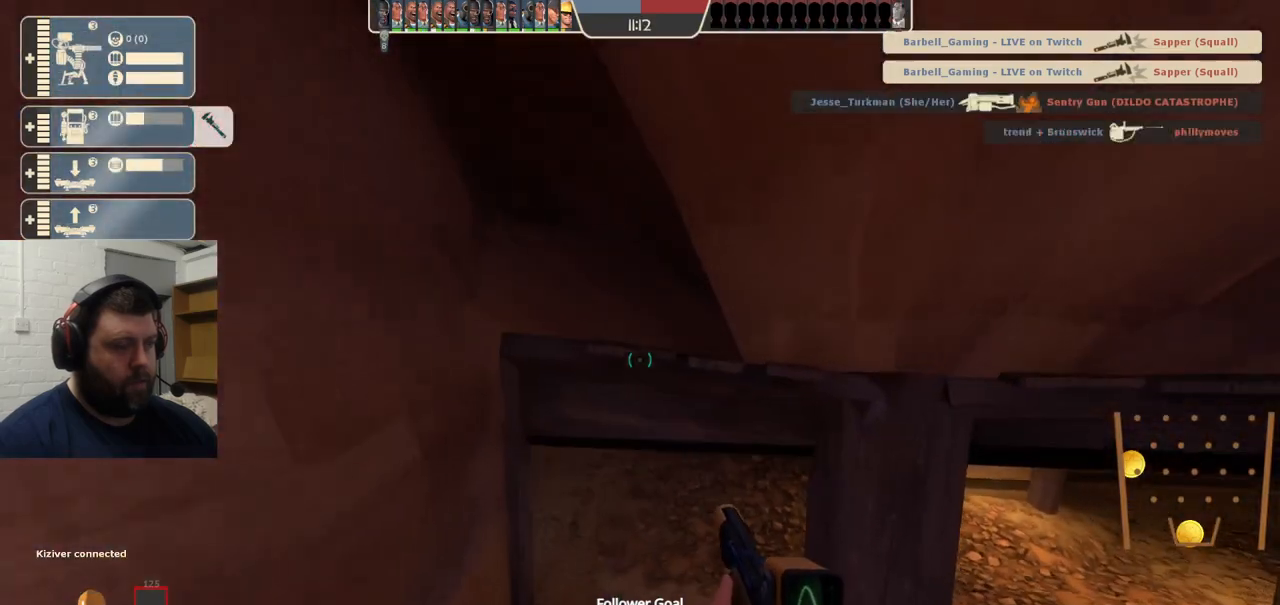
{"buttons": [], "left_stick": "up", "right_stick": "center", "events": [[183, "left_stick", "up-left"], [317, "left_stick", "up"]]}
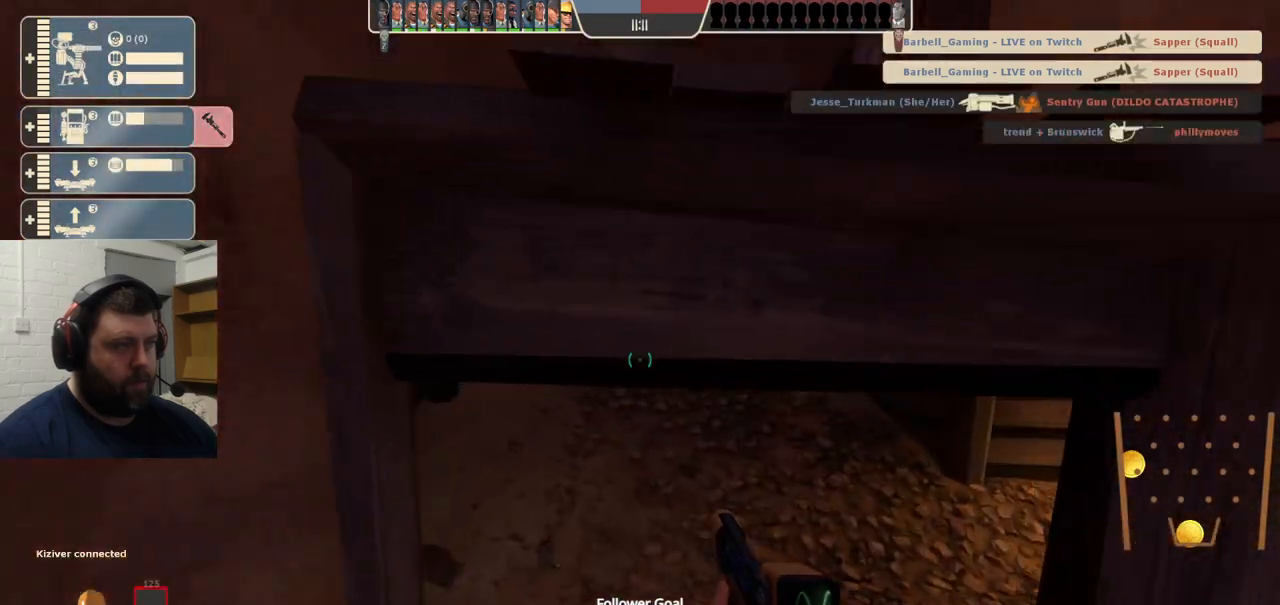
{"buttons": [], "left_stick": "down", "right_stick": "center", "events": [[367, "left_stick", "center"], [450, "left_stick", "down"]]}
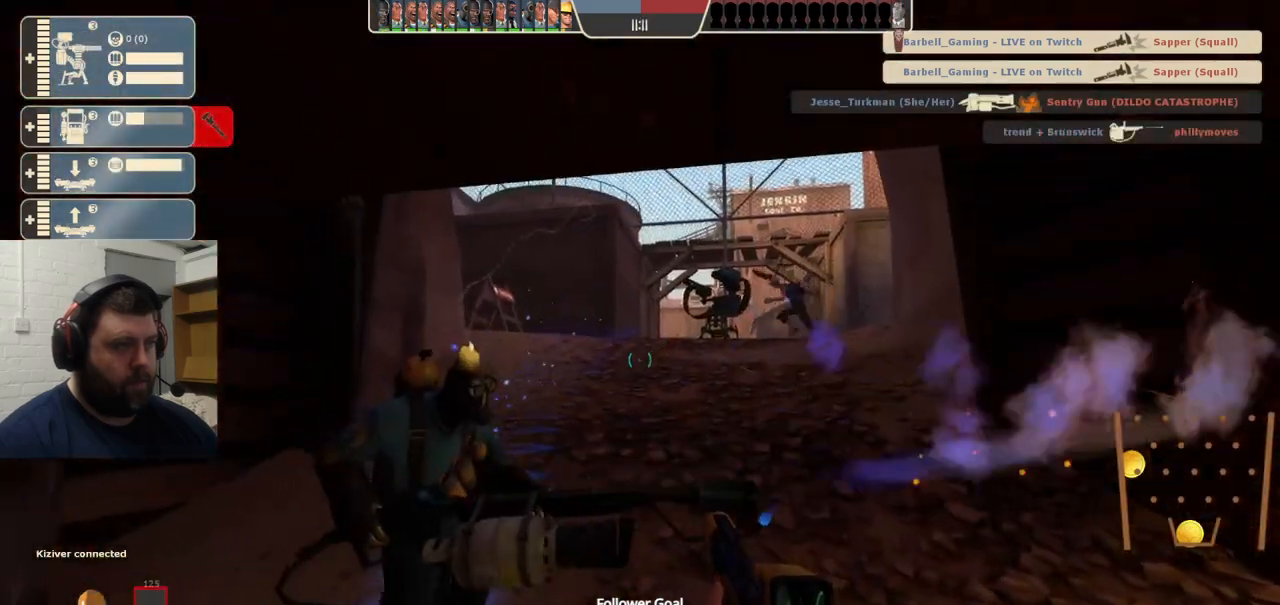
{"buttons": [], "left_stick": "down-left", "right_stick": "center", "events": [[67, "left_stick", "right"], [150, "left_stick", "center"], [233, "left_stick", "down"], [267, "L2", "down"], [367, "left_stick", "down-left"], [417, "L2", "up"]]}
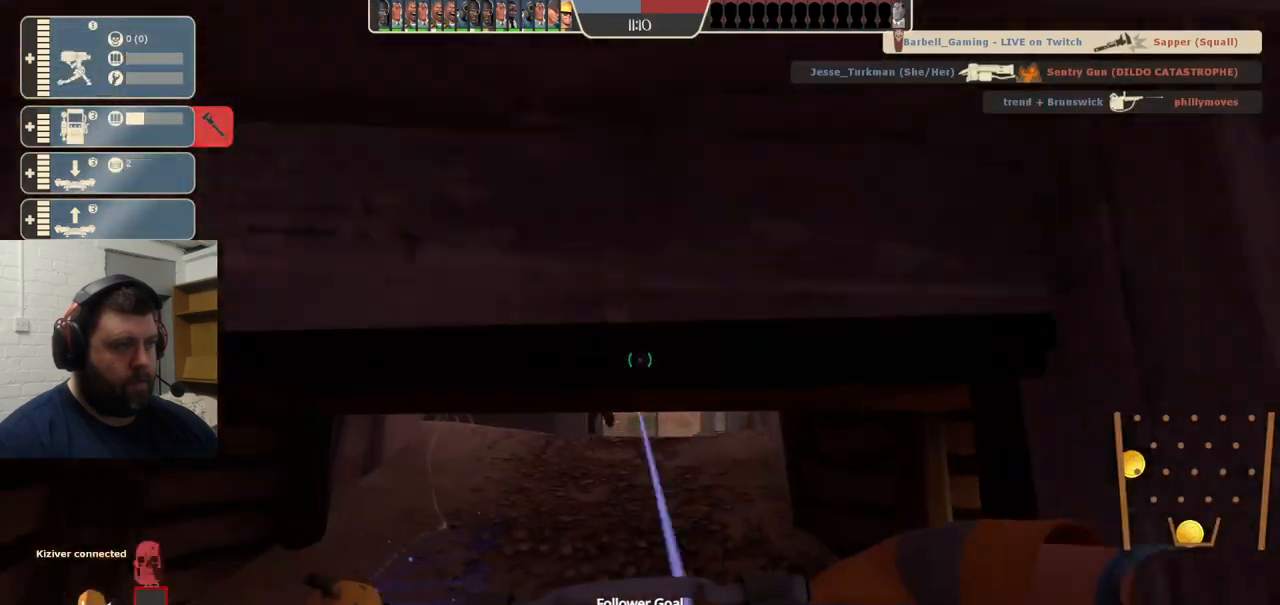
{"buttons": [], "left_stick": "up-left", "right_stick": "center", "events": [[133, "right_stick", "up-left"], [350, "left_stick", "up-left"], [417, "right_stick", "center"]]}
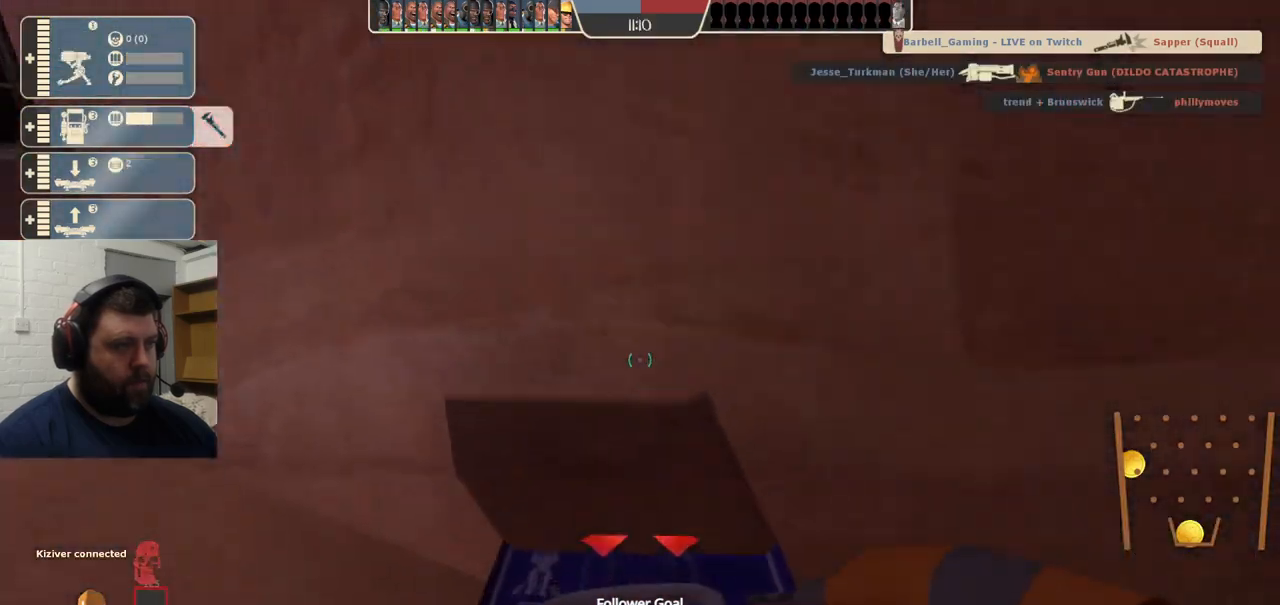
{"buttons": [], "left_stick": "up-left", "right_stick": "center", "events": [[217, "right_stick", "left"], [350, "right_stick", "center"]]}
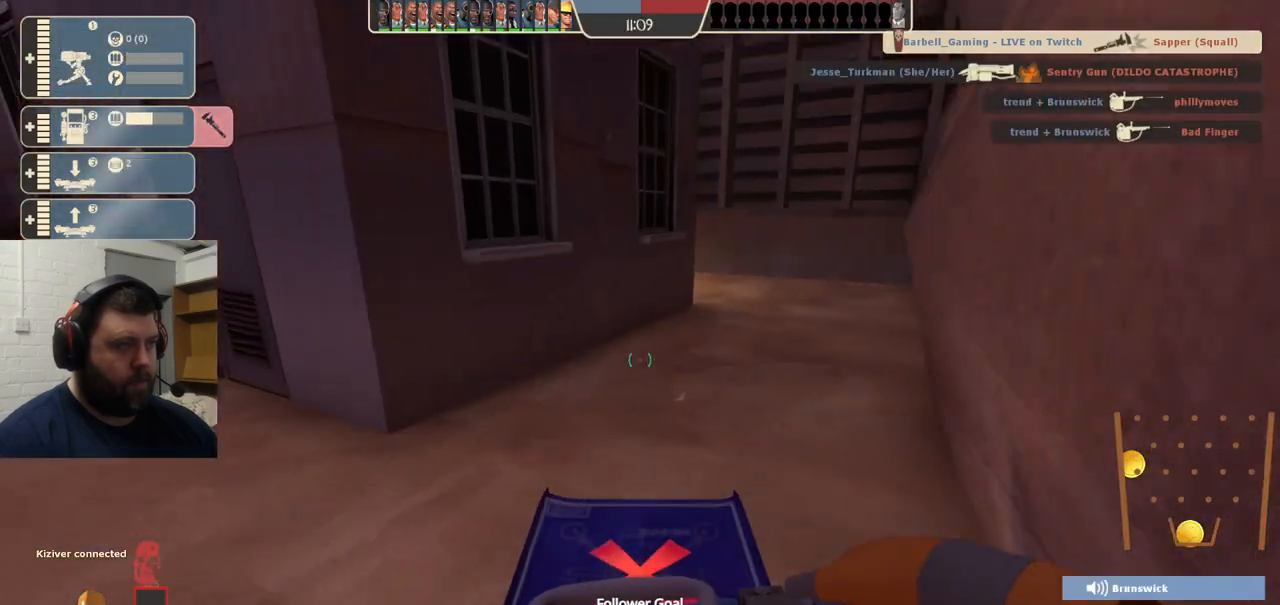
{"buttons": [], "left_stick": "up-right", "right_stick": "center", "events": [[17, "left_stick", "up"], [200, "left_stick", "up-right"]]}
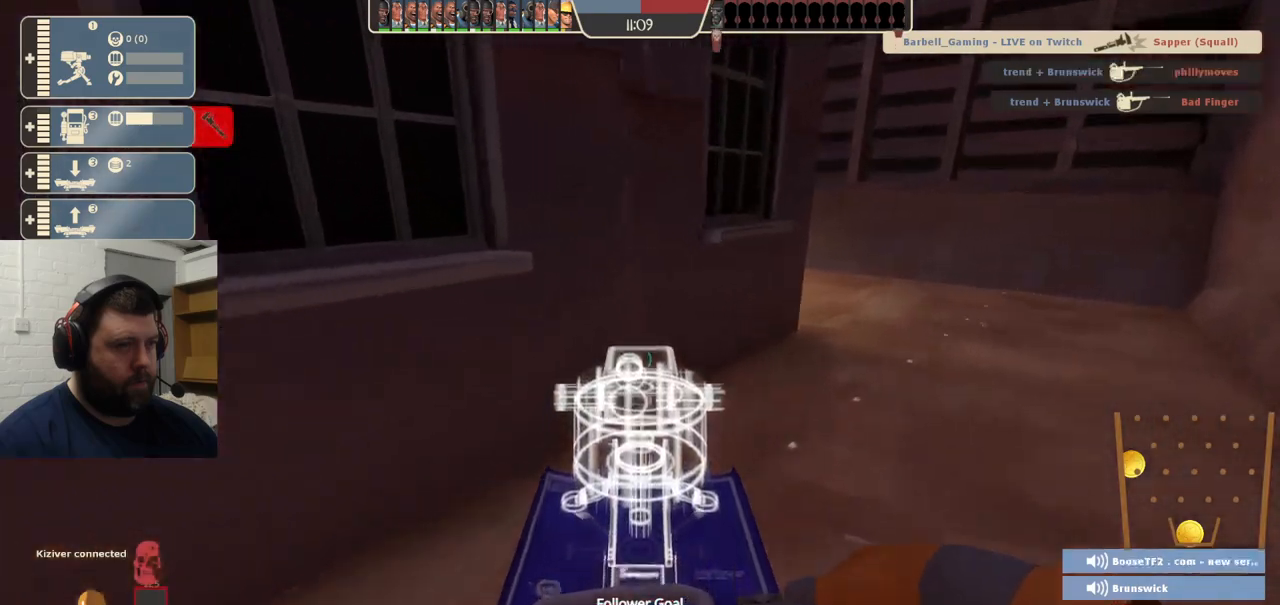
{"buttons": [], "left_stick": "up-right", "right_stick": "center", "events": []}
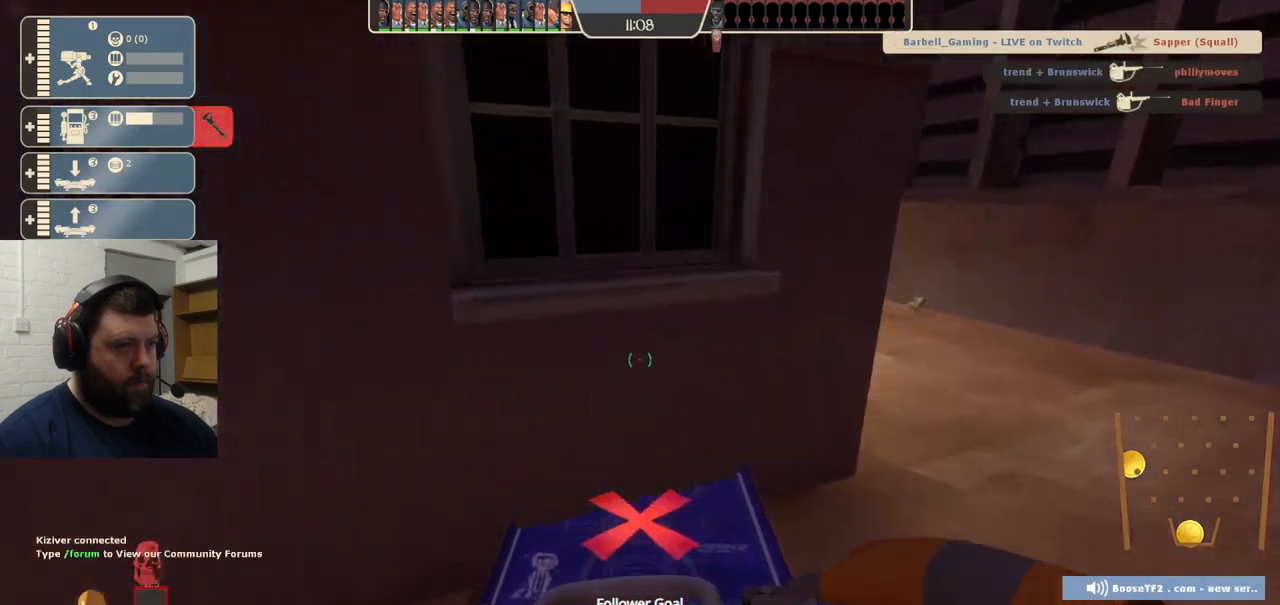
{"buttons": [], "left_stick": "up-right", "right_stick": "center", "events": []}
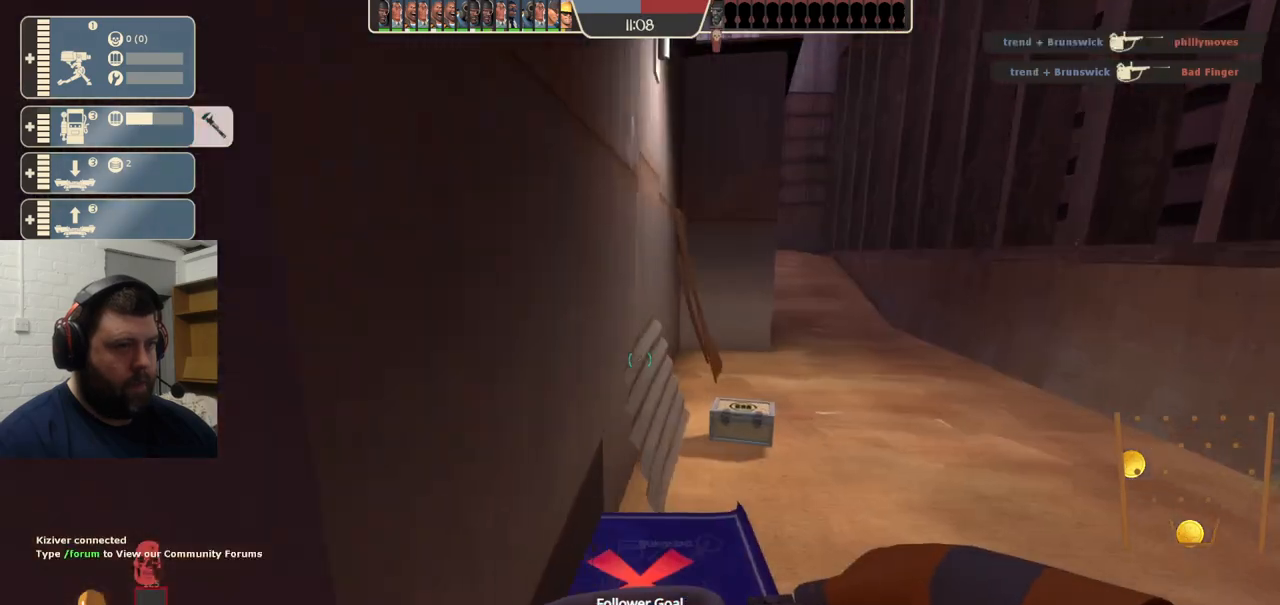
{"buttons": [], "left_stick": "up-right", "right_stick": "center", "events": []}
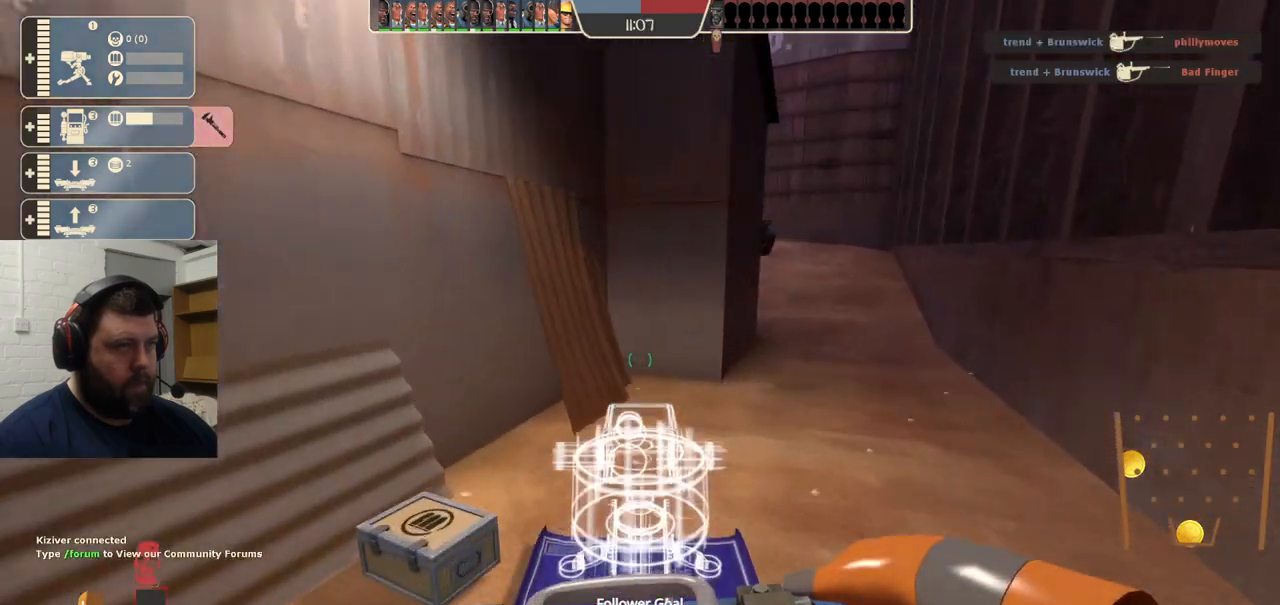
{"buttons": [], "left_stick": "up-right", "right_stick": "center", "events": []}